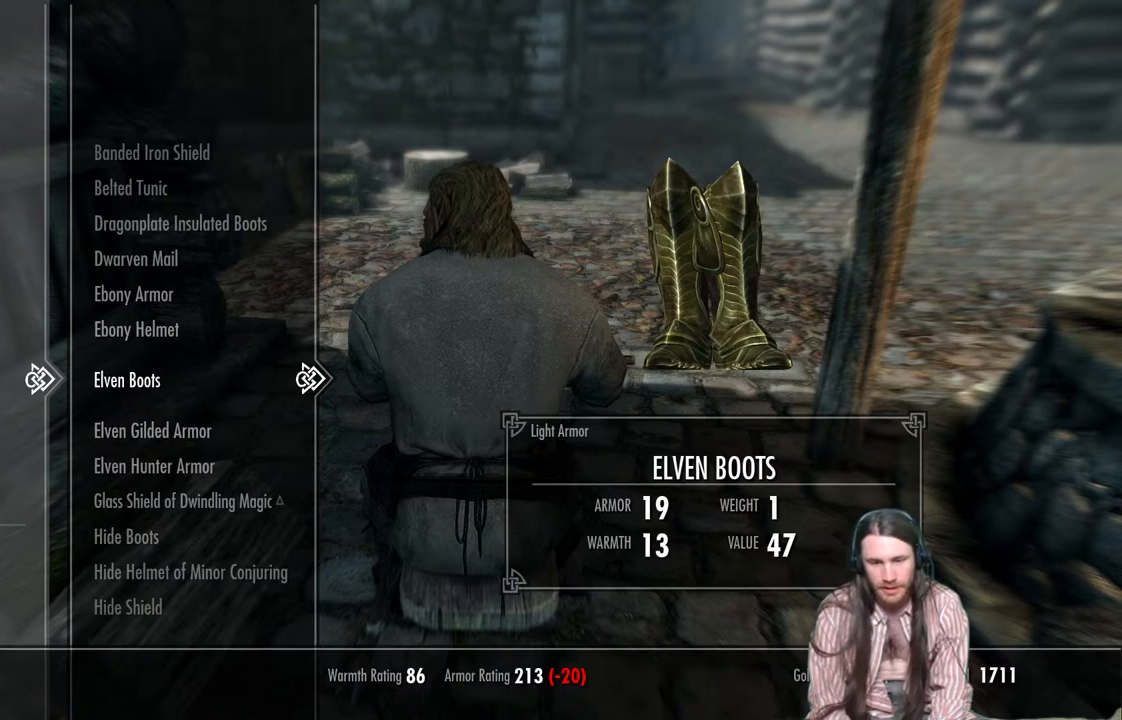
Gameplay with a controller (Xbox layout); each line is a JSON object with the inputs held at the frame after it. "events" lists button and stick changes between this image and that frame as [ms after this image, input, new state], when the widget could be followed in between.
{"buttons": ["DPAD_DOWN"], "left_stick": "center", "right_stick": "center", "events": [[500, "DPAD_DOWN", "down"]]}
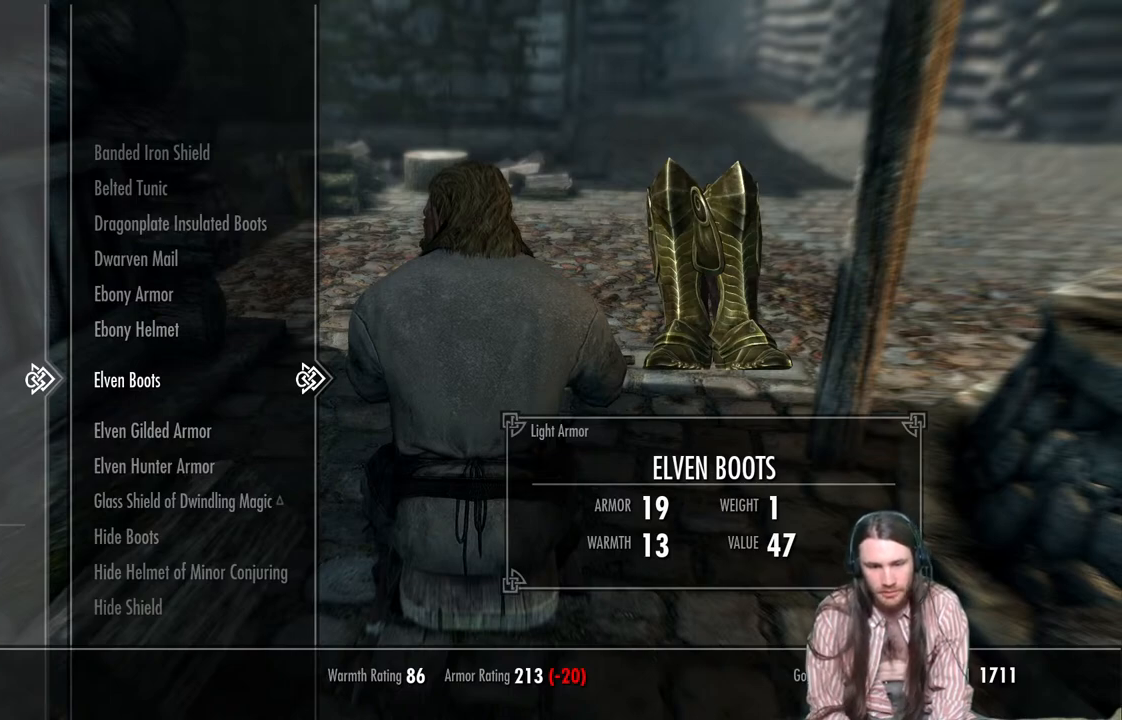
{"buttons": ["DPAD_DOWN"], "left_stick": "center", "right_stick": "center", "events": [[150, "DPAD_DOWN", "up"], [250, "DPAD_DOWN", "down"], [400, "DPAD_DOWN", "up"], [483, "DPAD_DOWN", "down"]]}
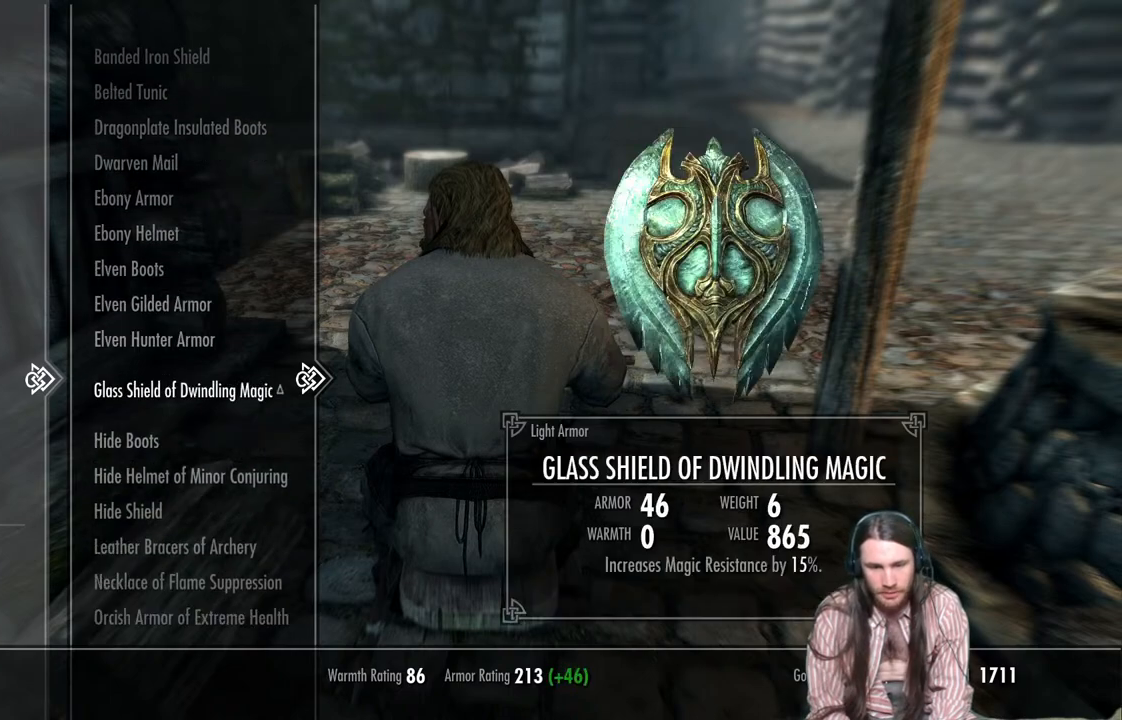
{"buttons": [], "left_stick": "center", "right_stick": "center", "events": [[117, "DPAD_DOWN", "up"], [250, "DPAD_DOWN", "down"], [350, "DPAD_DOWN", "up"]]}
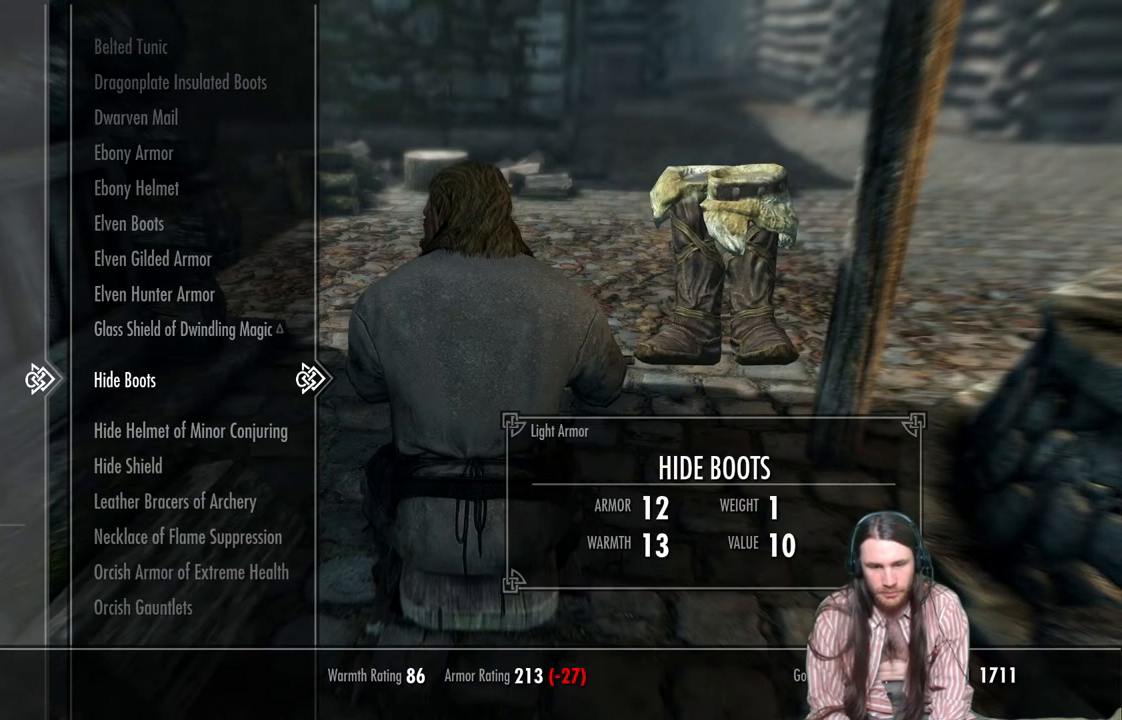
{"buttons": [], "left_stick": "center", "right_stick": "center", "events": []}
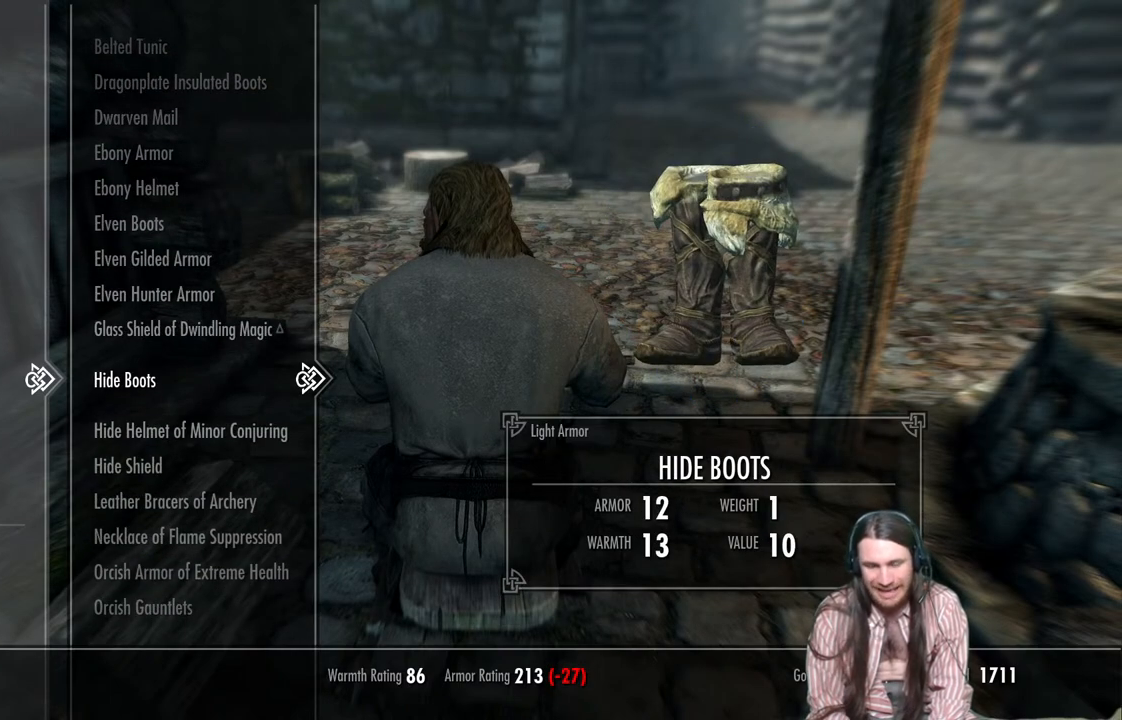
{"buttons": [], "left_stick": "center", "right_stick": "center", "events": []}
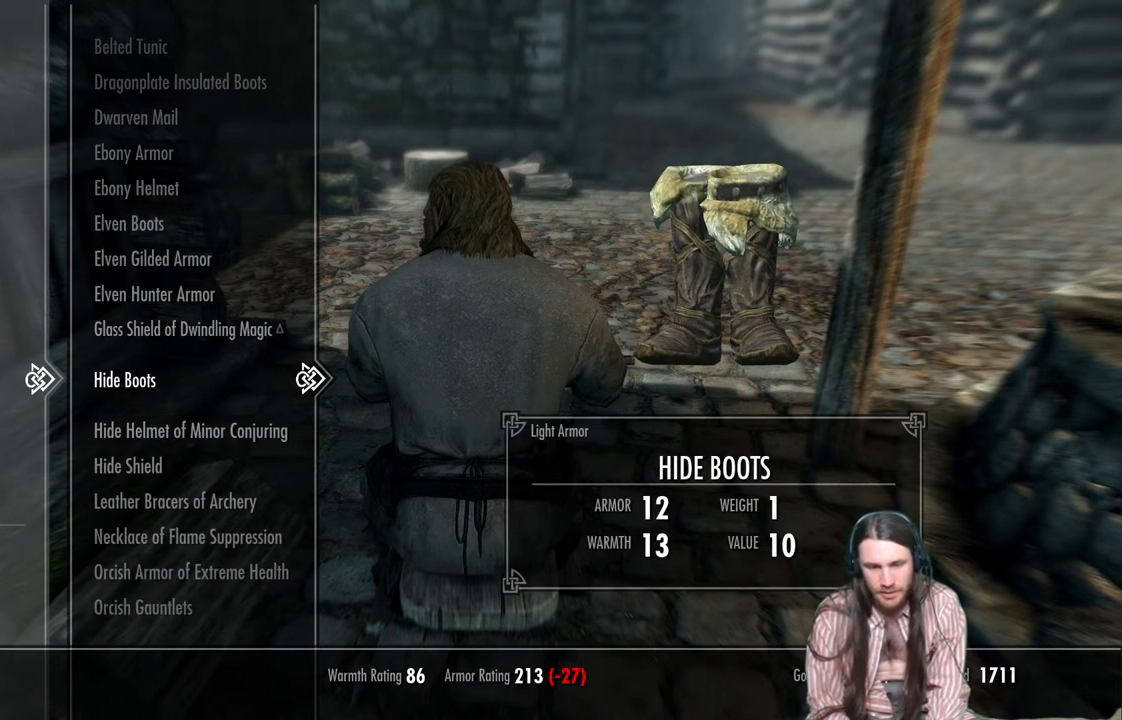
{"buttons": [], "left_stick": "center", "right_stick": "center", "events": [[200, "DPAD_DOWN", "down"], [317, "DPAD_DOWN", "up"]]}
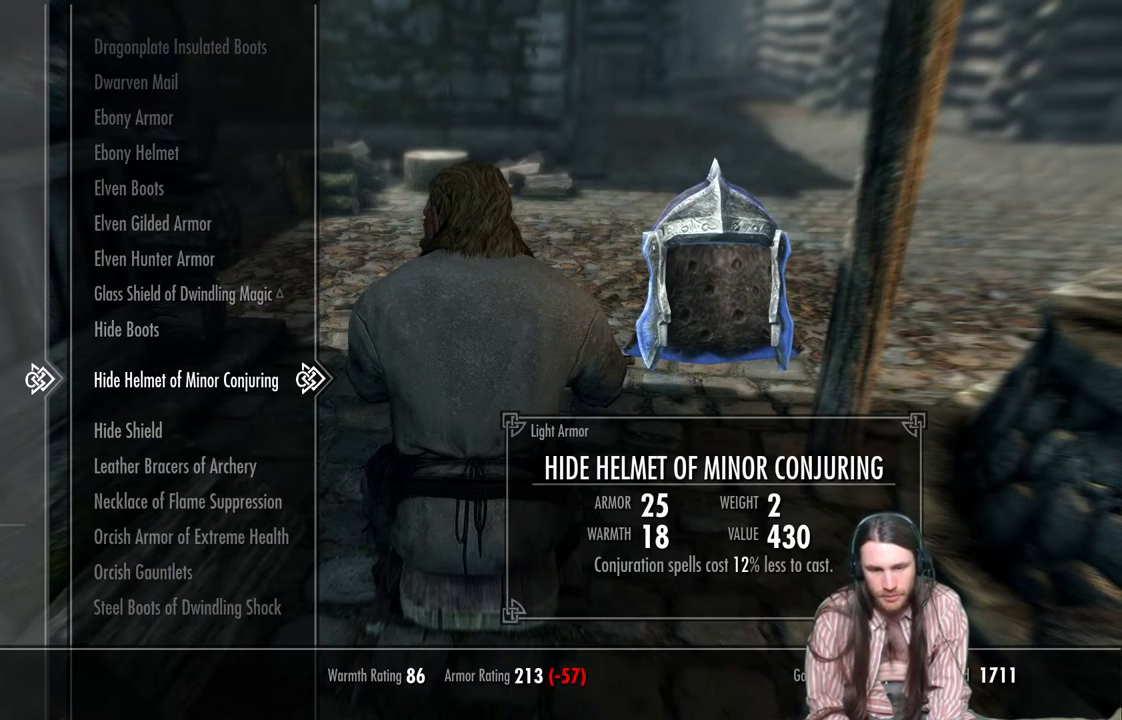
{"buttons": [], "left_stick": "center", "right_stick": "center", "events": [[117, "DPAD_DOWN", "down"], [233, "DPAD_DOWN", "up"]]}
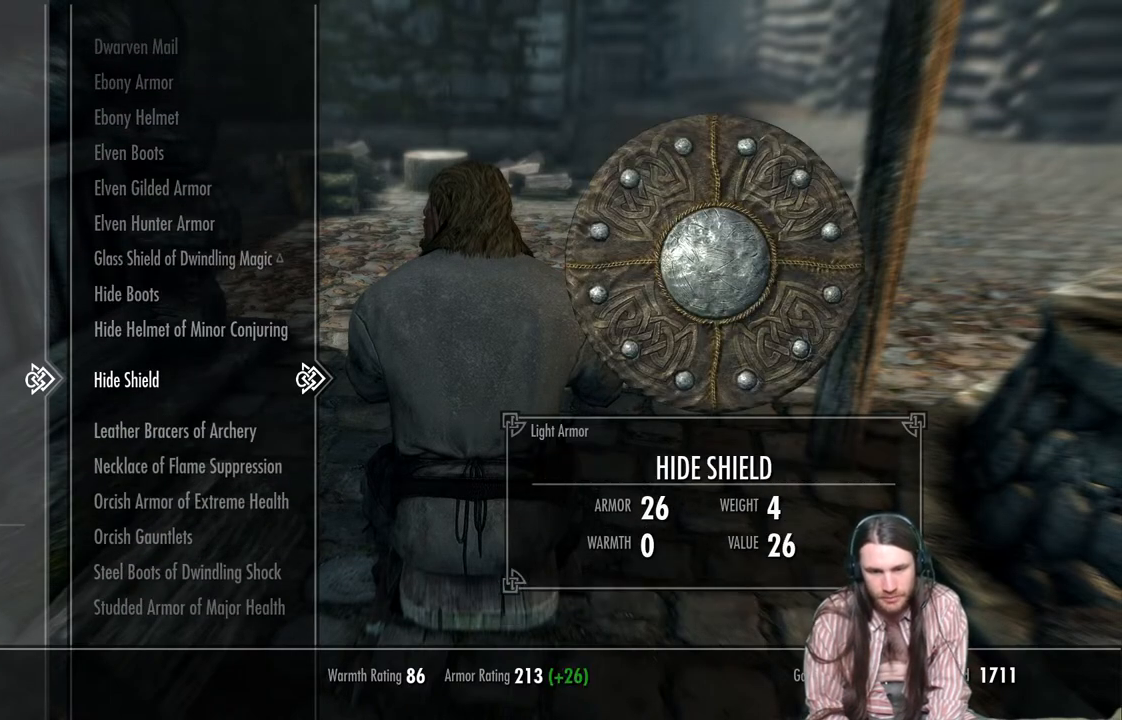
{"buttons": [], "left_stick": "center", "right_stick": "center", "events": [[317, "DPAD_DOWN", "down"], [417, "DPAD_DOWN", "up"]]}
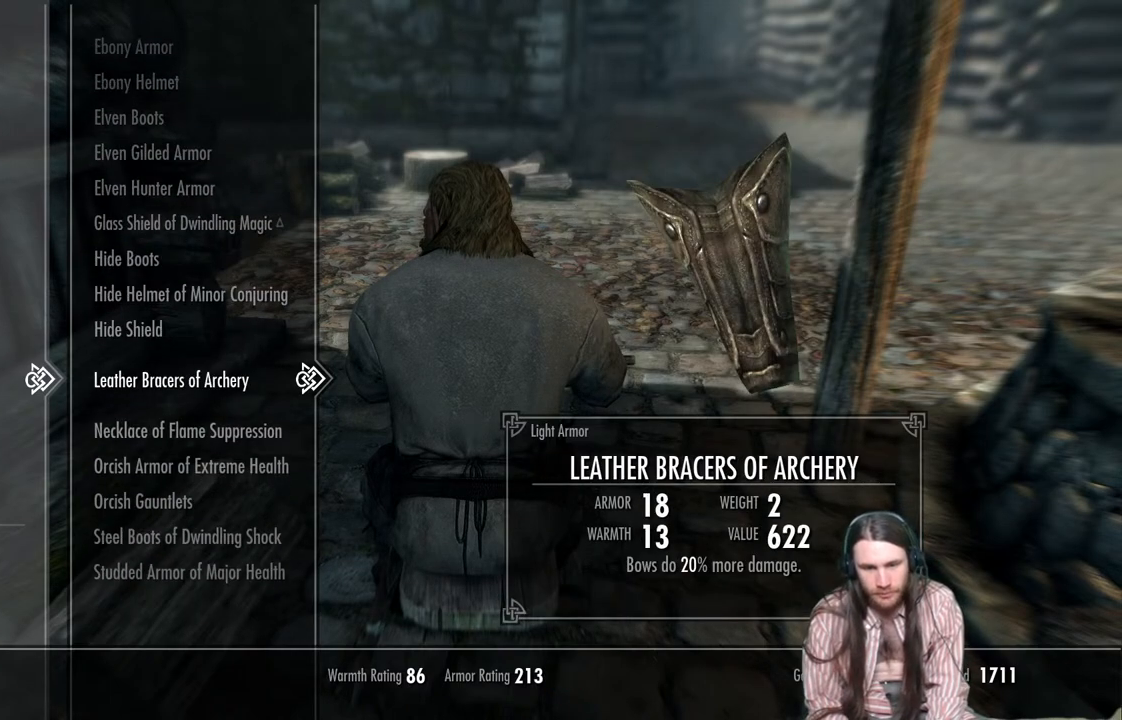
{"buttons": [], "left_stick": "center", "right_stick": "center", "events": []}
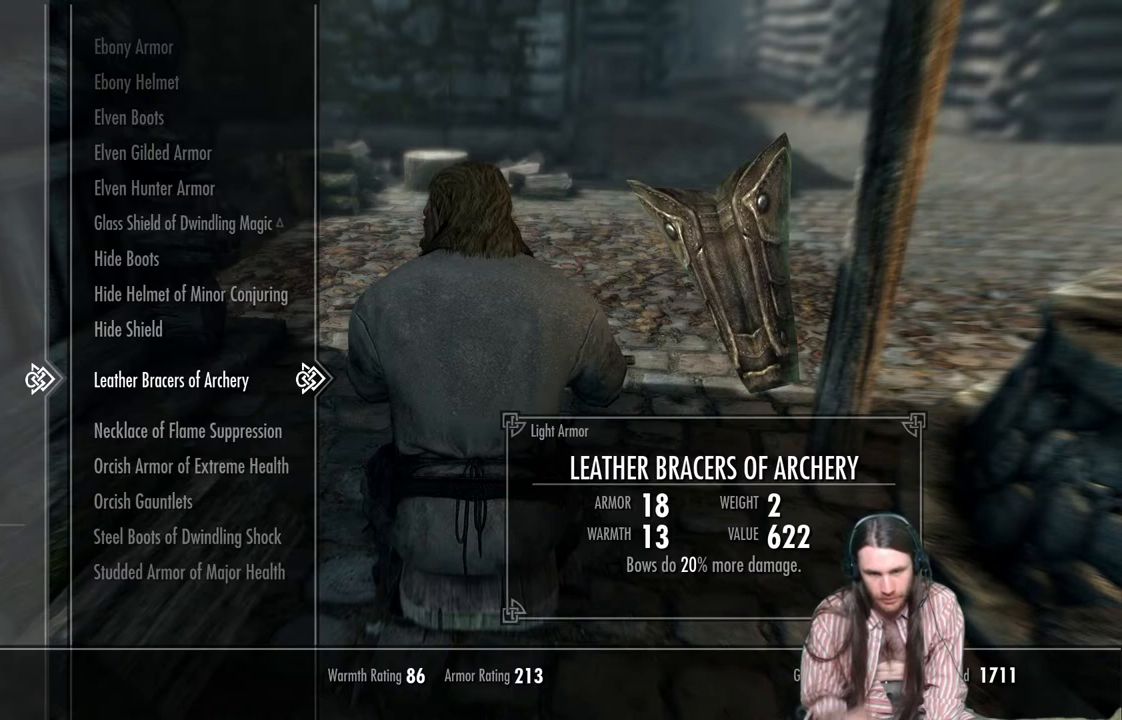
{"buttons": [], "left_stick": "center", "right_stick": "center", "events": []}
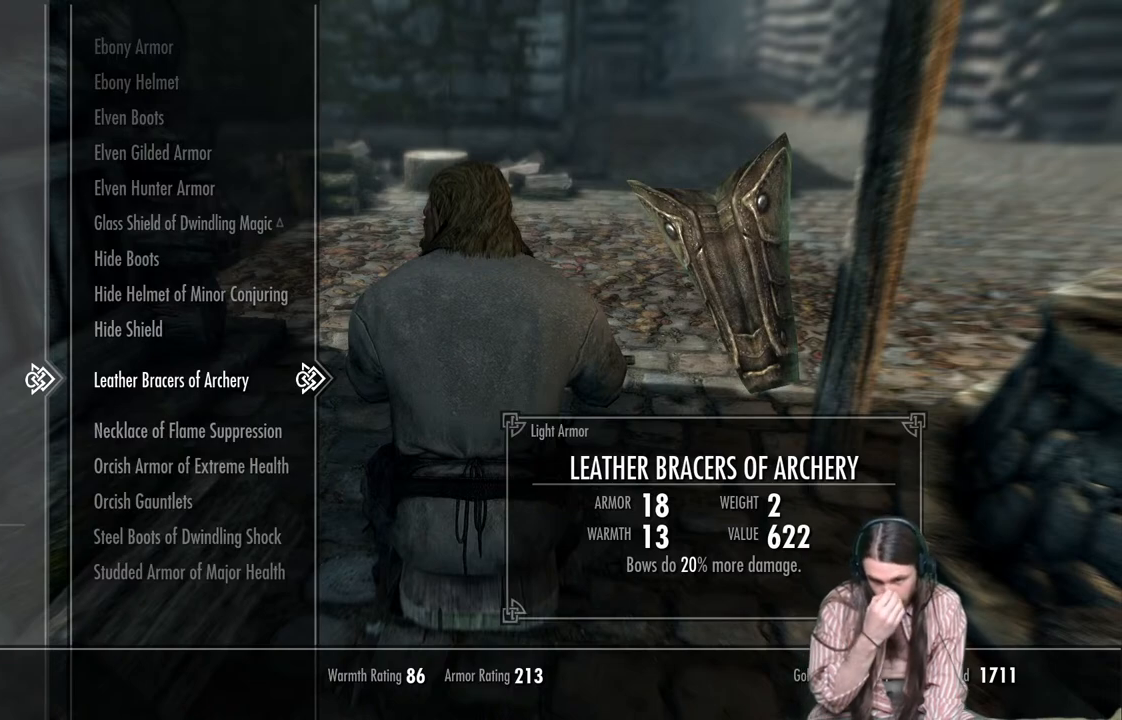
{"buttons": [], "left_stick": "center", "right_stick": "center", "events": []}
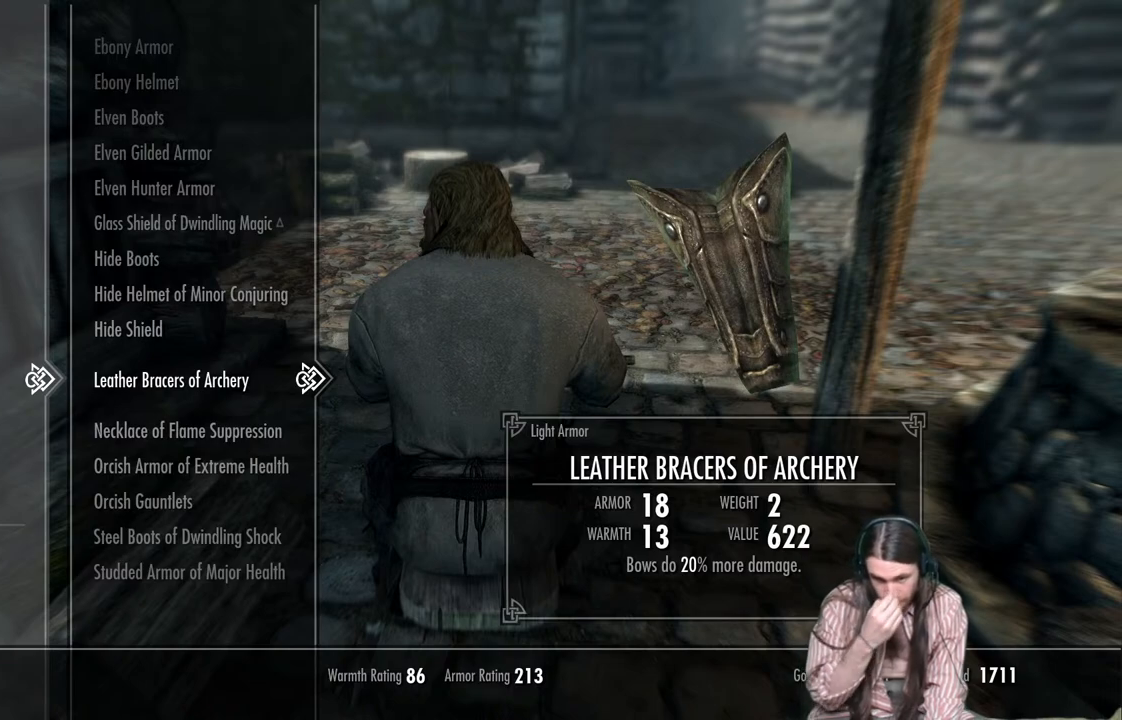
{"buttons": [], "left_stick": "center", "right_stick": "center", "events": []}
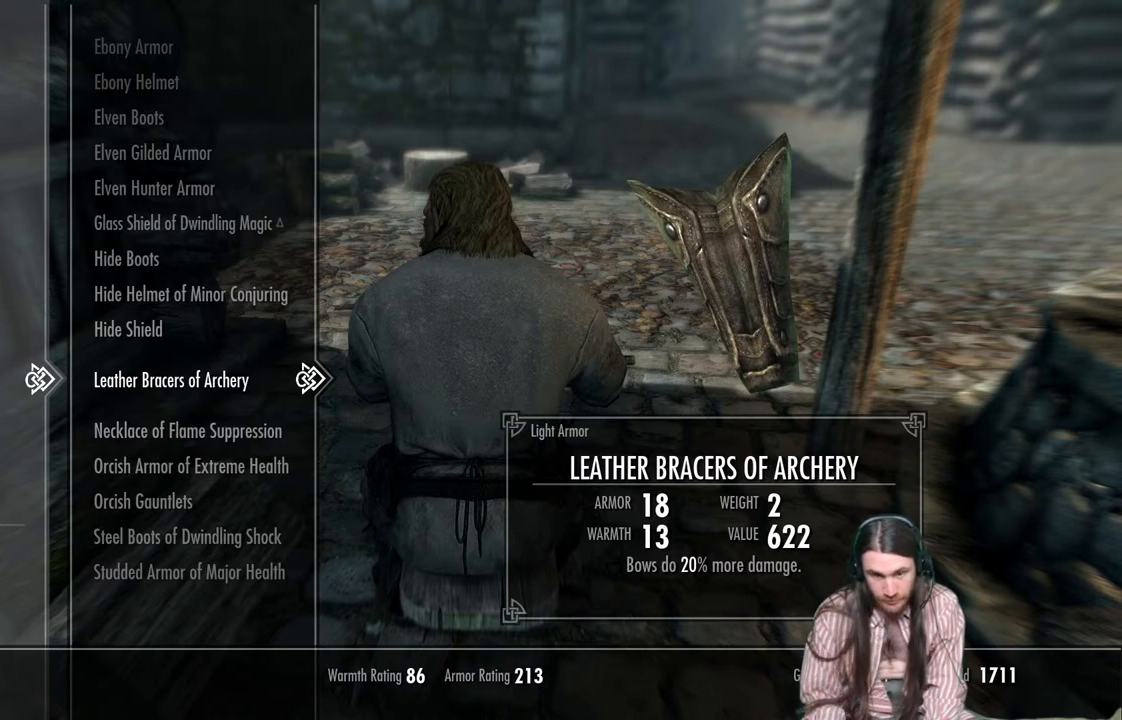
{"buttons": [], "left_stick": "center", "right_stick": "center", "events": []}
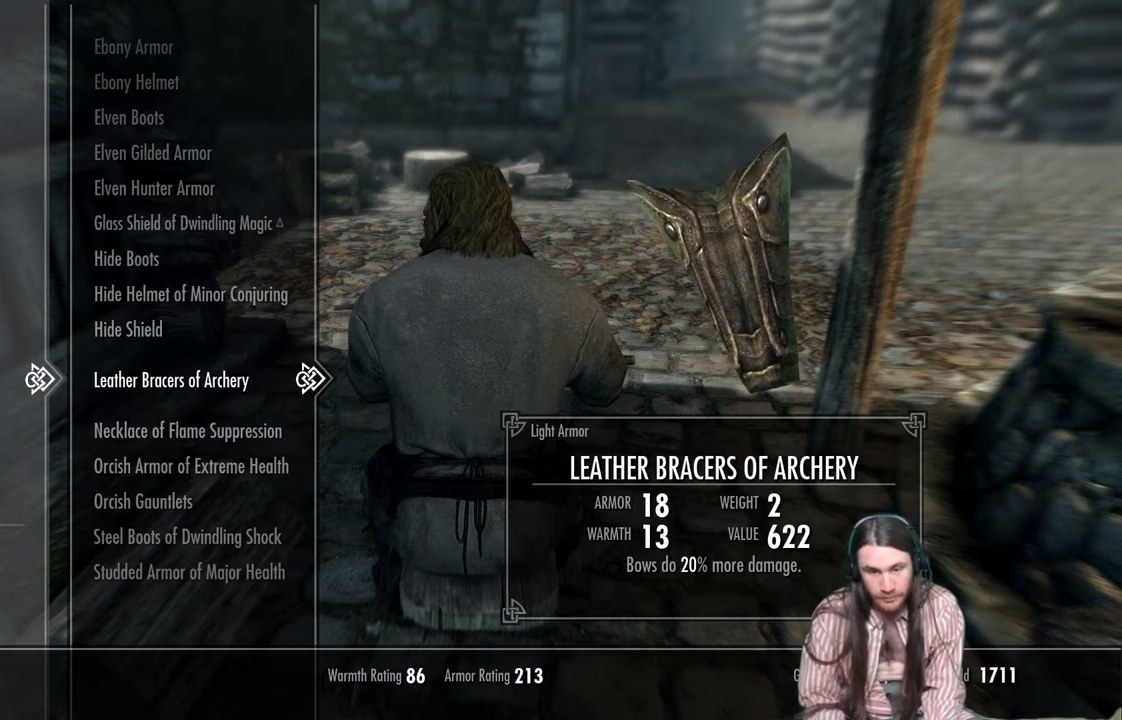
{"buttons": [], "left_stick": "center", "right_stick": "center", "events": []}
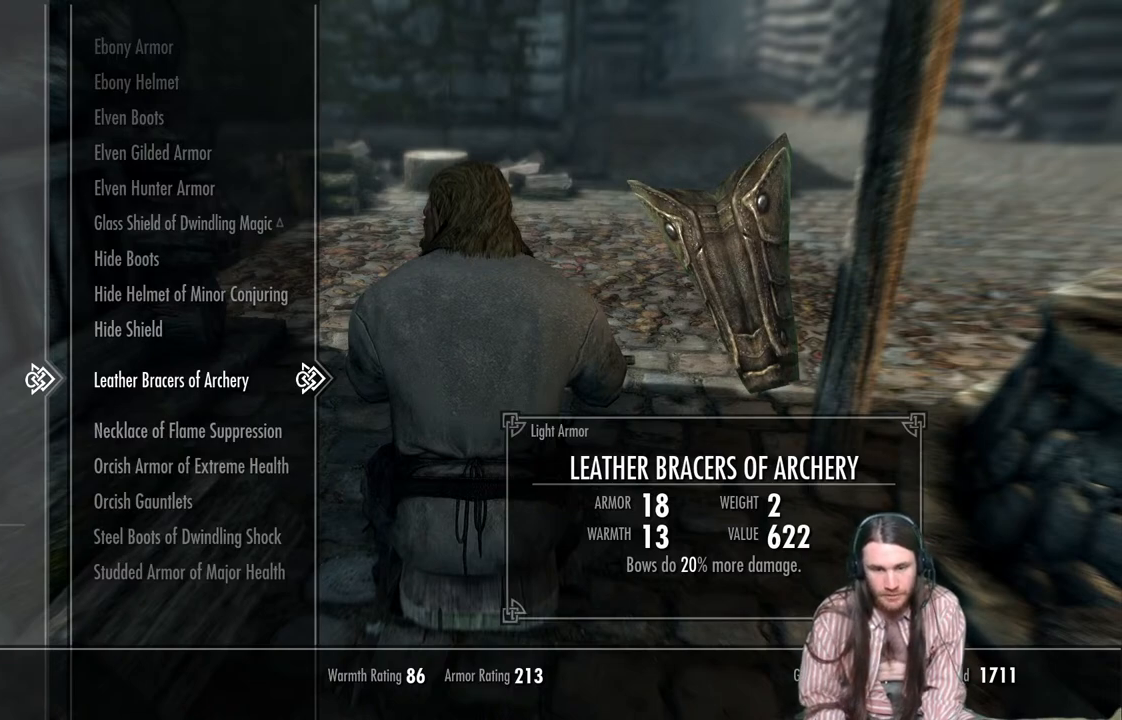
{"buttons": ["DPAD_DOWN"], "left_stick": "center", "right_stick": "center", "events": [[500, "DPAD_DOWN", "down"]]}
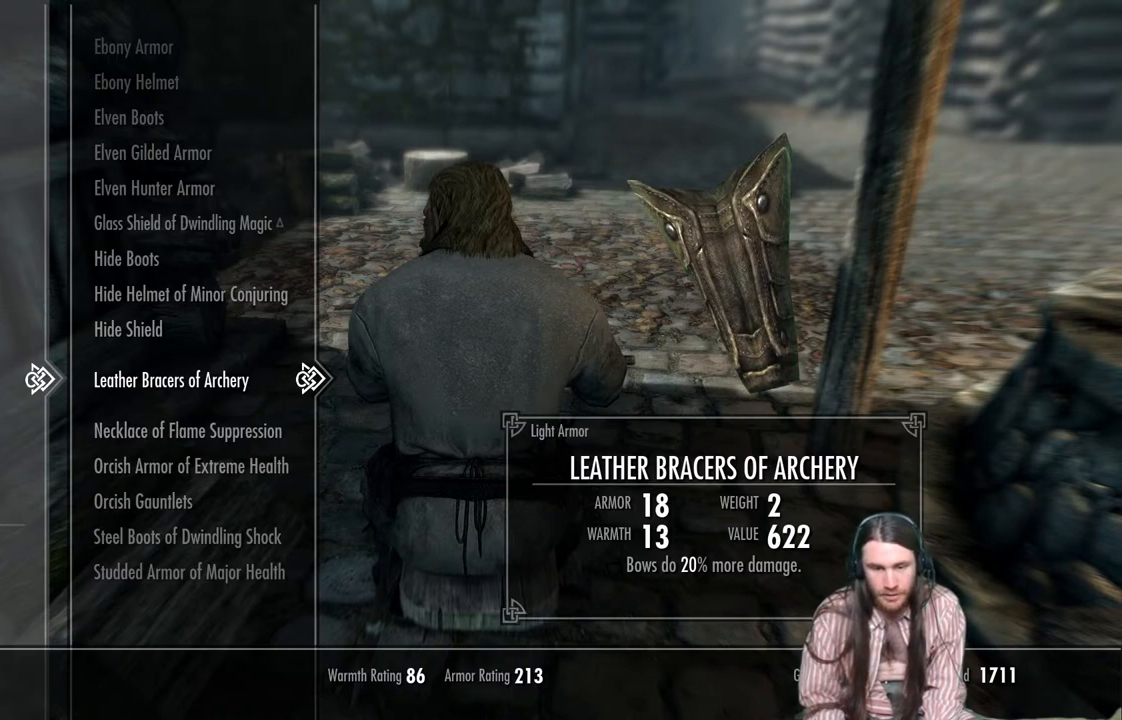
{"buttons": [], "left_stick": "center", "right_stick": "center", "events": [[50, "DPAD_DOWN", "up"]]}
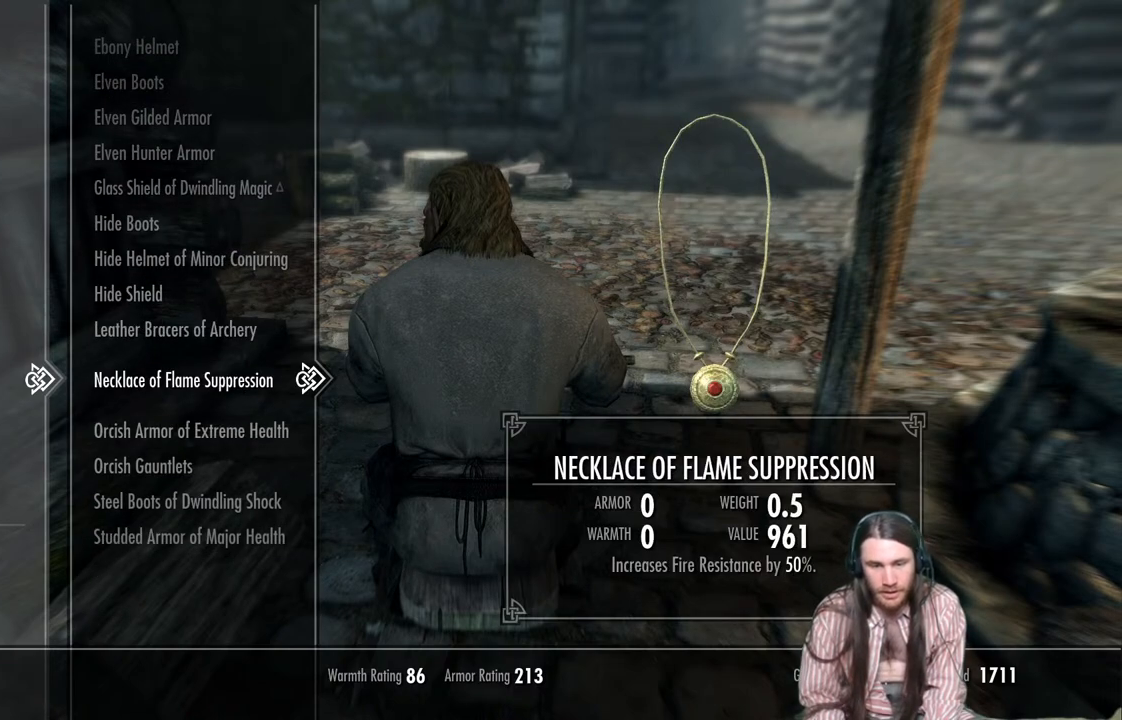
{"buttons": [], "left_stick": "center", "right_stick": "center", "events": []}
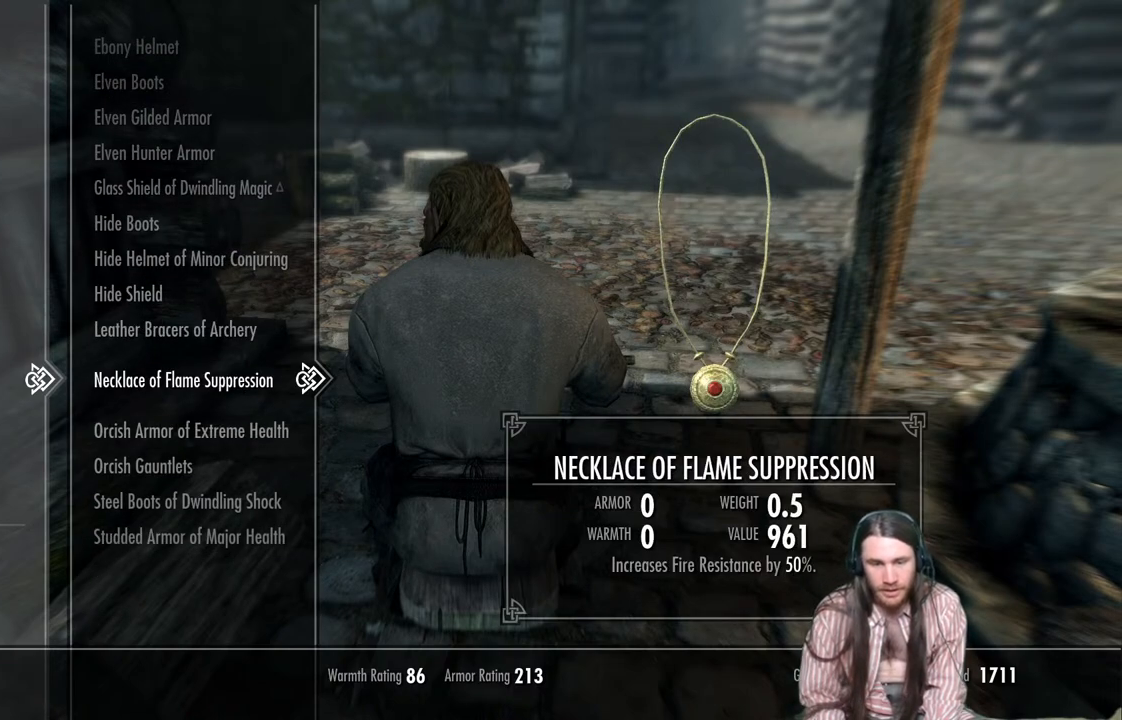
{"buttons": [], "left_stick": "center", "right_stick": "center", "events": [[333, "DPAD_UP", "down"], [450, "DPAD_UP", "up"]]}
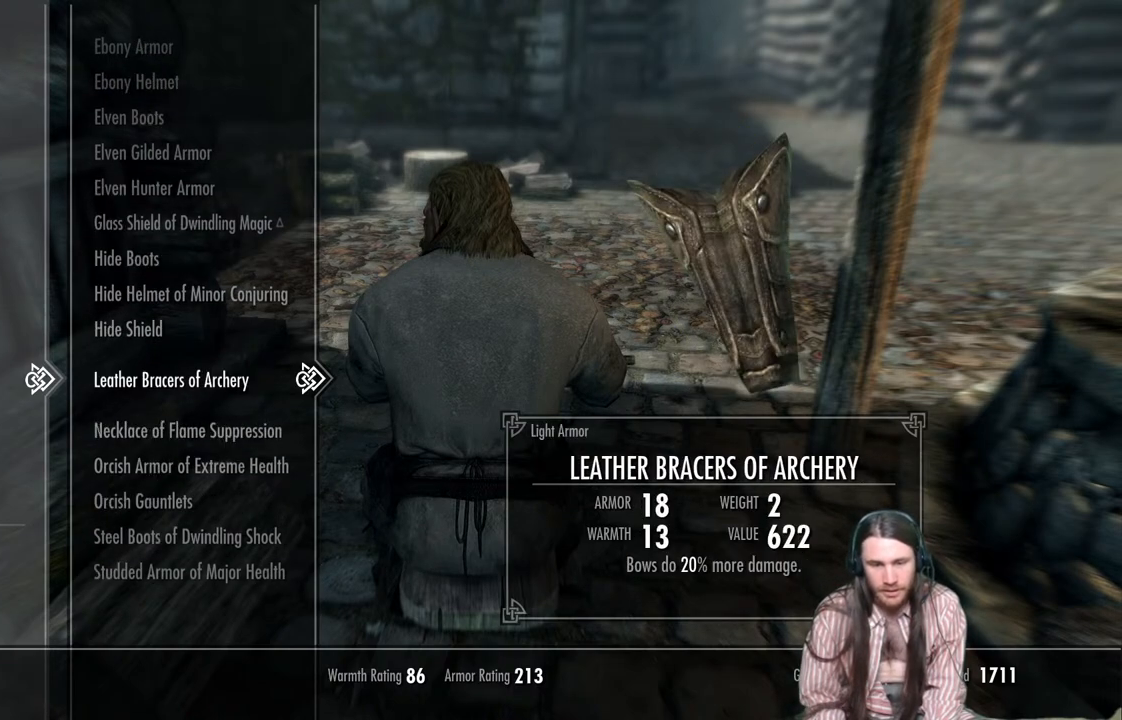
{"buttons": [], "left_stick": "center", "right_stick": "center", "events": [[167, "DPAD_UP", "down"], [267, "DPAD_UP", "up"]]}
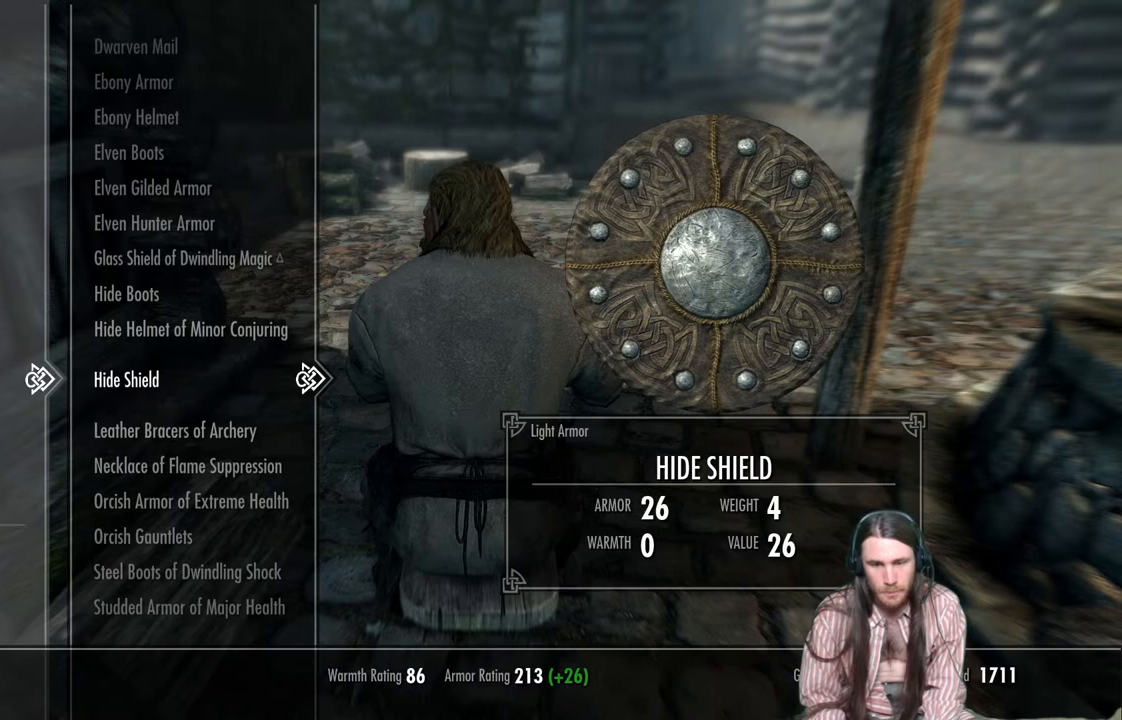
{"buttons": [], "left_stick": "center", "right_stick": "center", "events": []}
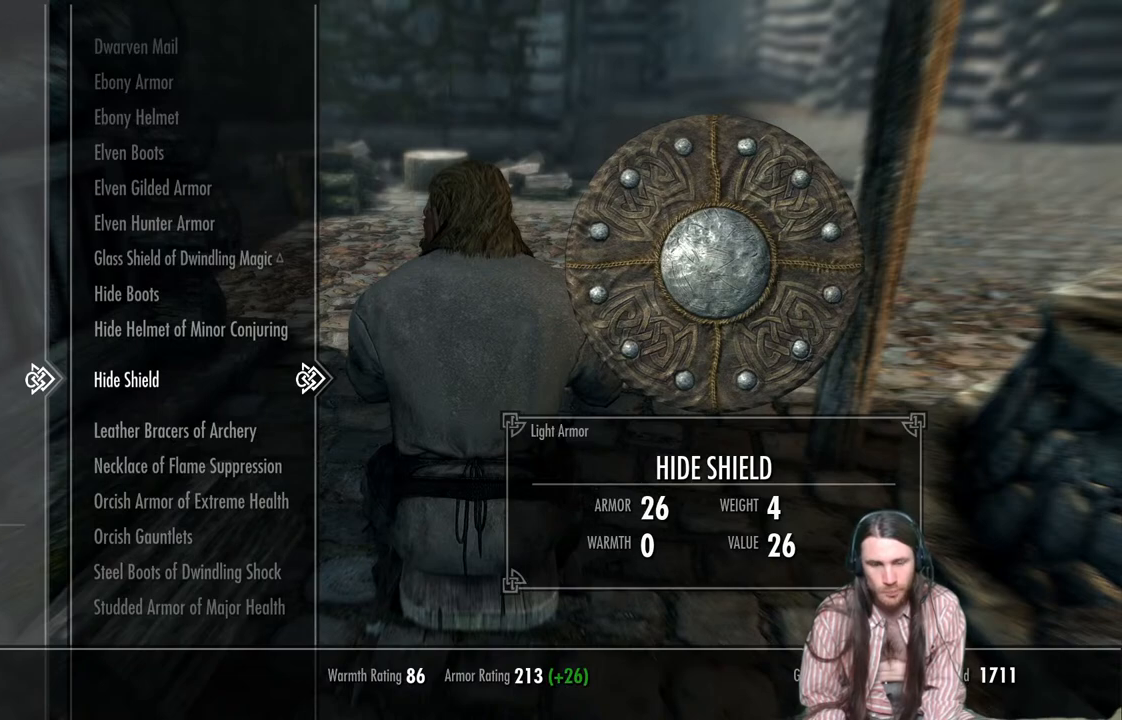
{"buttons": [], "left_stick": "center", "right_stick": "center", "events": [[133, "DPAD_UP", "down"], [233, "DPAD_UP", "up"], [333, "DPAD_UP", "down"], [467, "DPAD_UP", "up"]]}